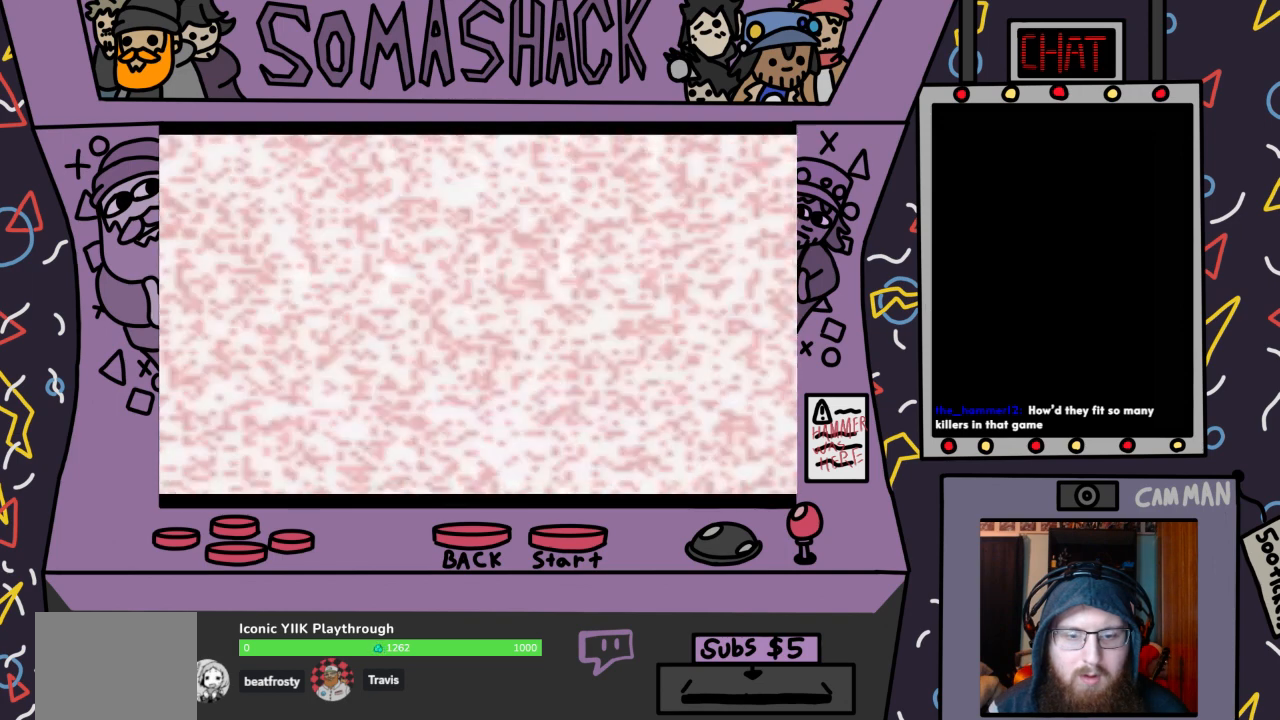
Gameplay with a controller (PlayStation layout); each line is a JSON object with the inputs held at the frame after it. "events" lists button and stick changes between this image and that frame as [ms after this image, input, new state], when the widget could be followed in between.
{"buttons": [], "left_stick": "center", "right_stick": "center", "events": []}
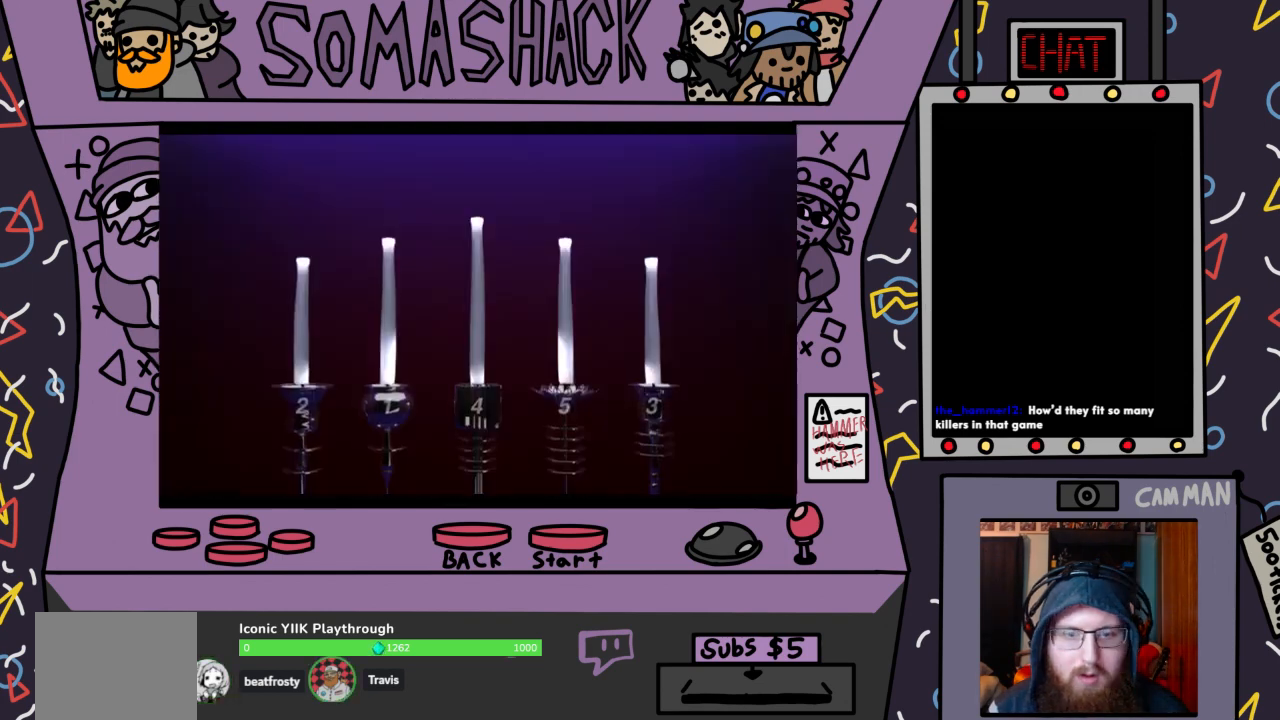
{"buttons": [], "left_stick": "center", "right_stick": "center", "events": []}
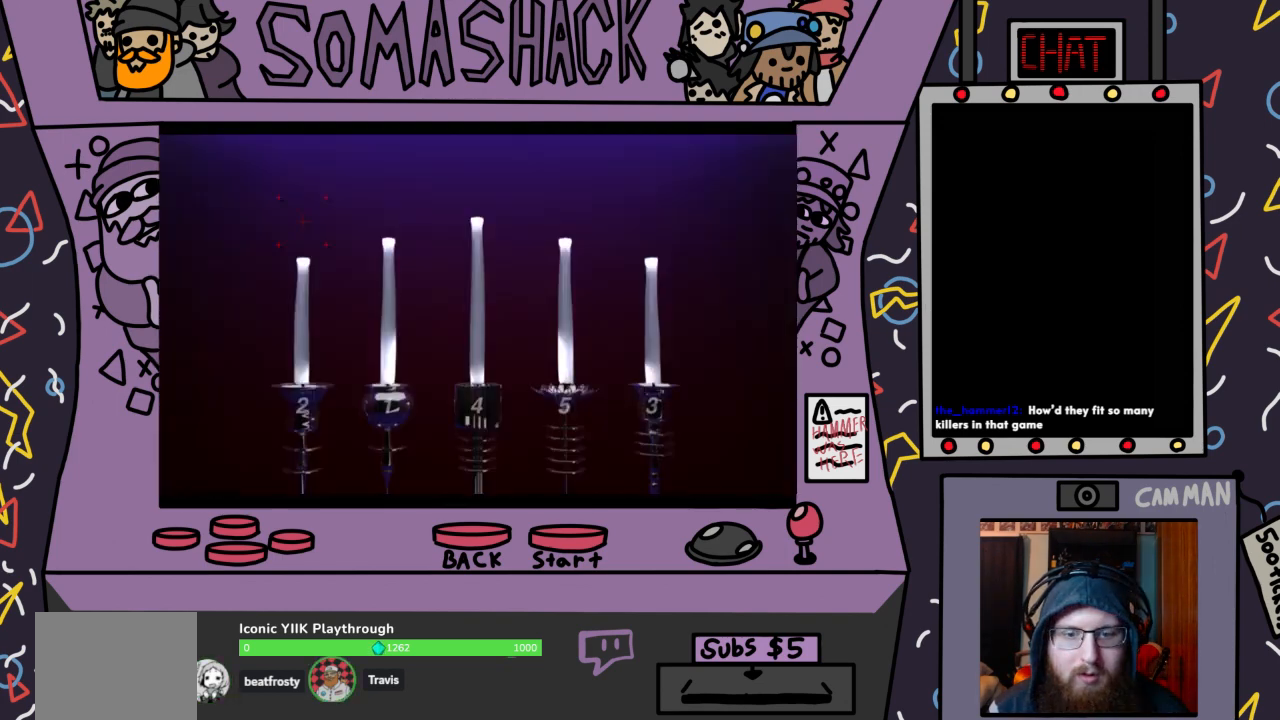
{"buttons": [], "left_stick": "center", "right_stick": "center", "events": [[133, "DPAD_RIGHT", "down"], [300, "DPAD_RIGHT", "up"]]}
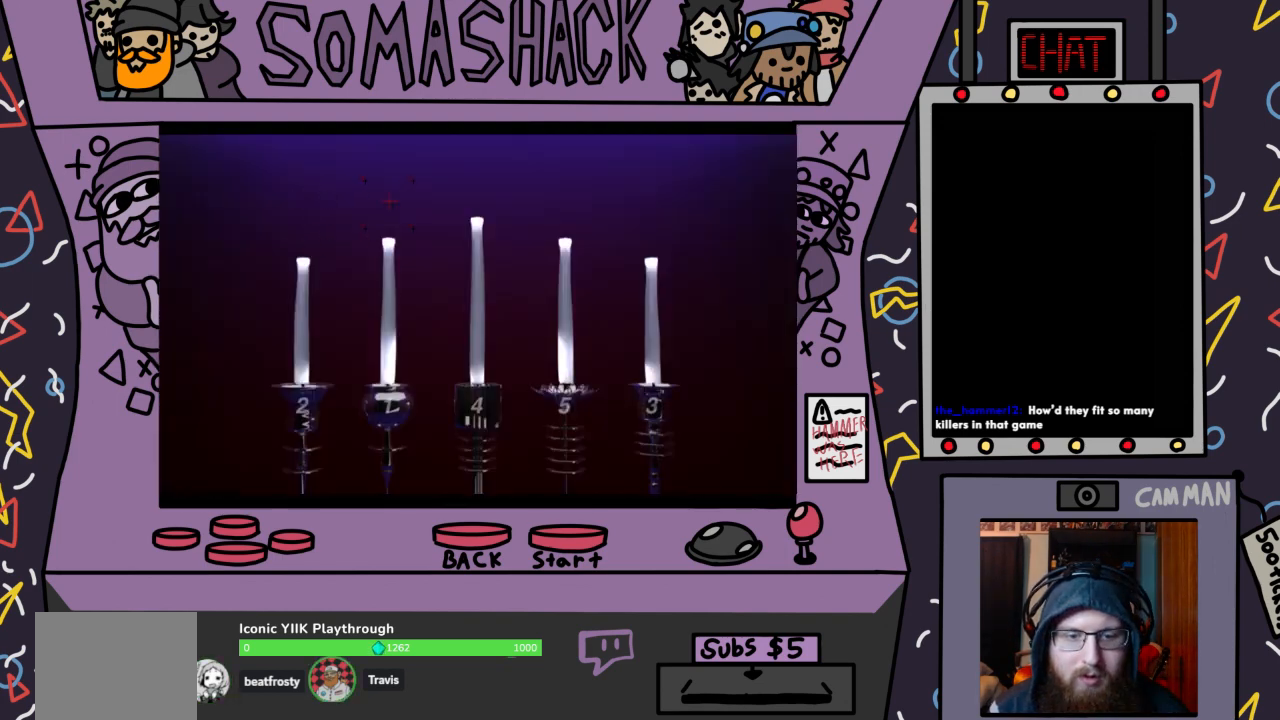
{"buttons": ["CROSS"], "left_stick": "center", "right_stick": "center", "events": [[500, "CROSS", "down"]]}
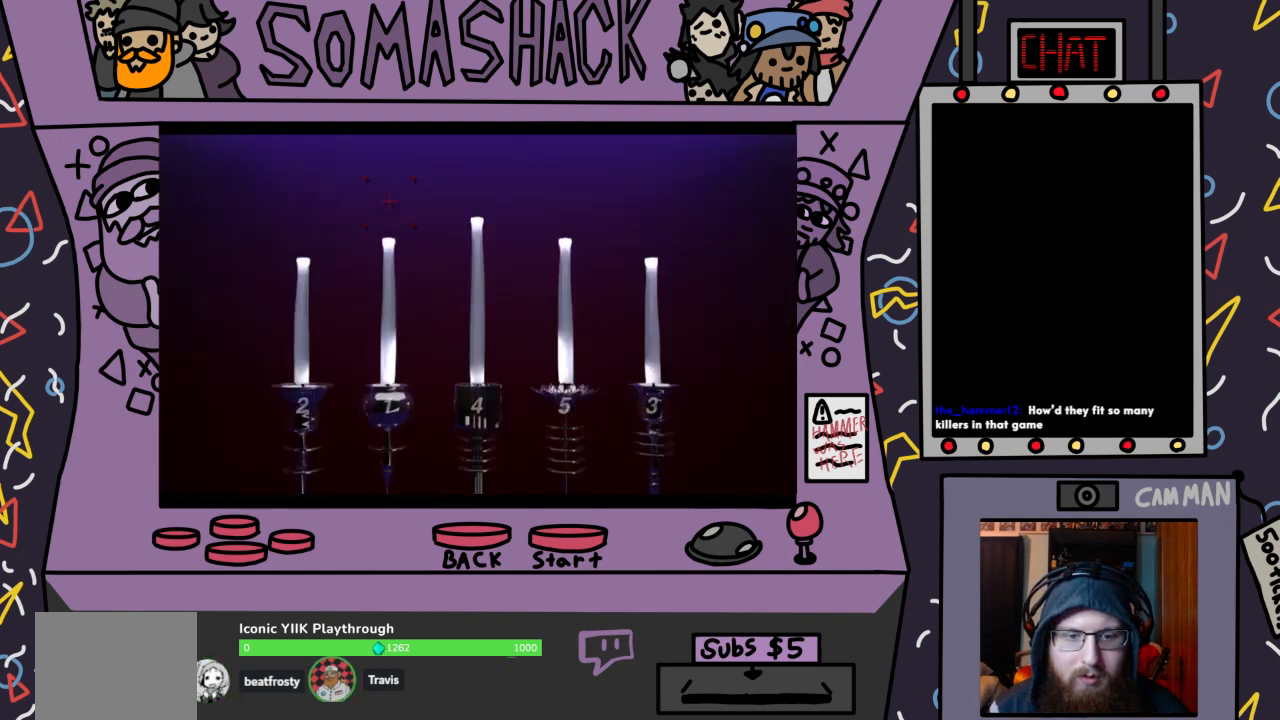
{"buttons": ["DPAD_LEFT"], "left_stick": "center", "right_stick": "center", "events": [[100, "CROSS", "up"], [500, "DPAD_LEFT", "down"]]}
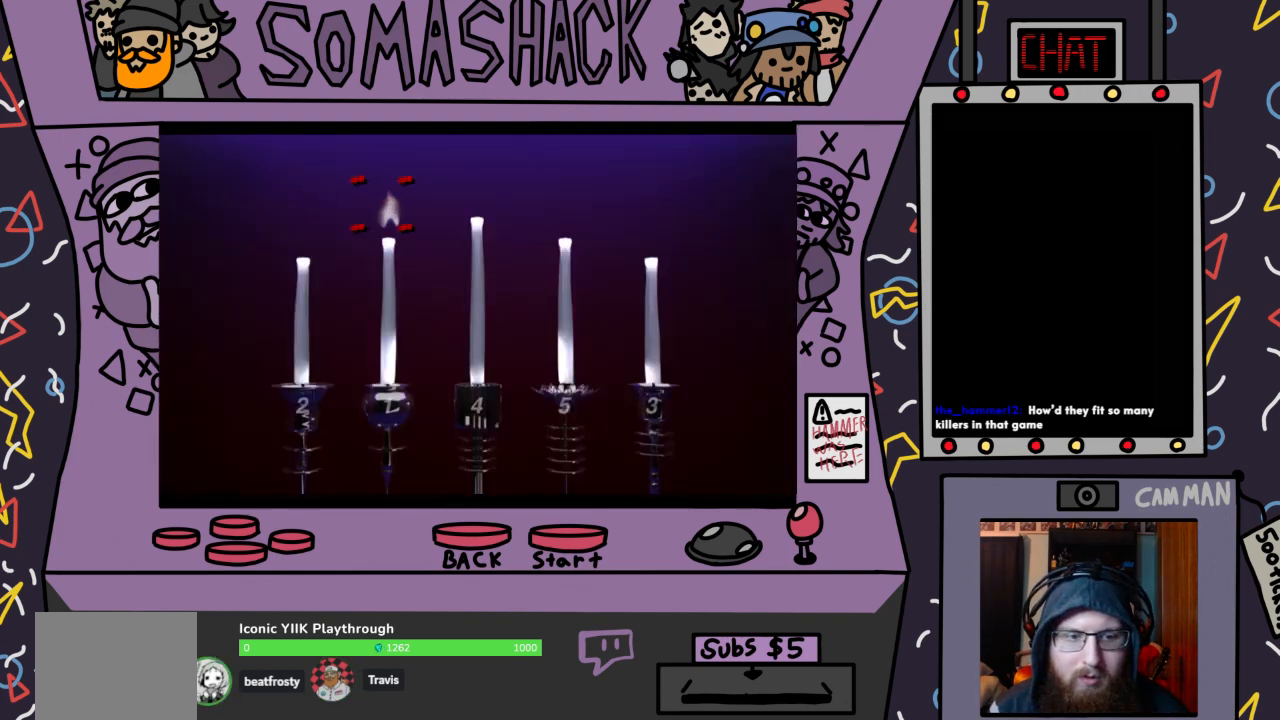
{"buttons": [], "left_stick": "center", "right_stick": "center", "events": [[100, "DPAD_LEFT", "up"], [367, "CROSS", "down"], [467, "CROSS", "up"]]}
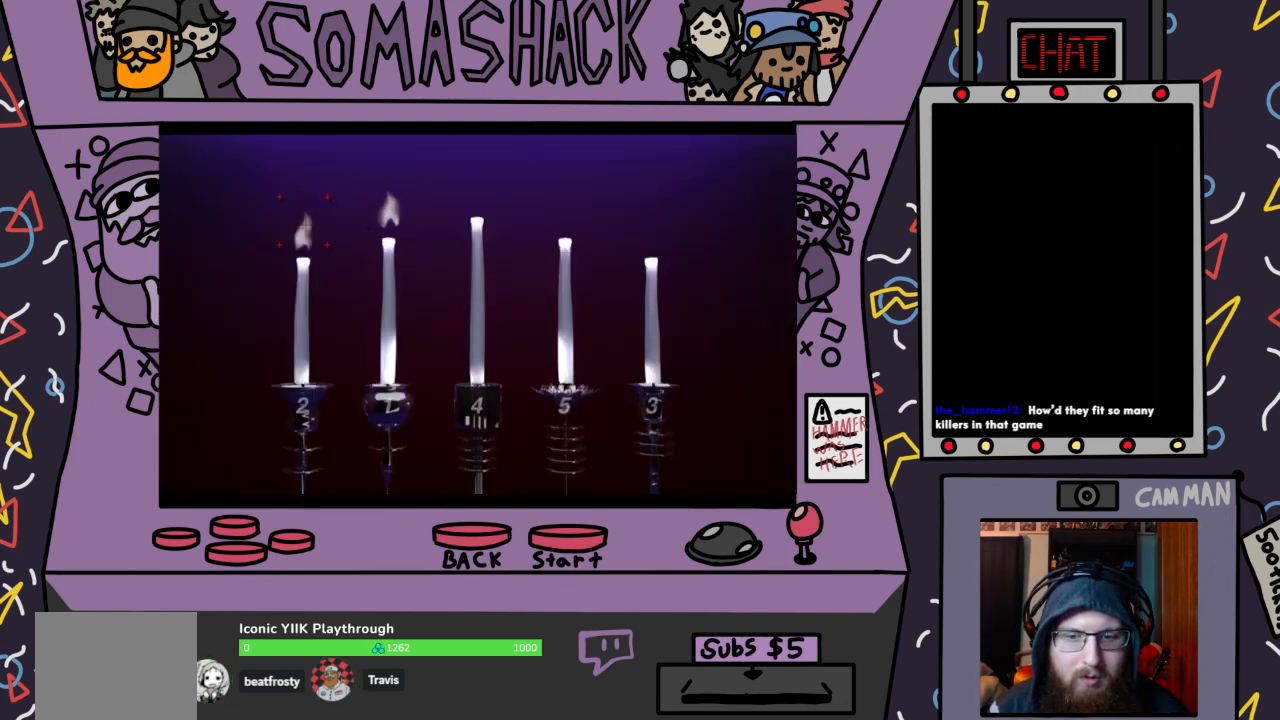
{"buttons": ["DPAD_RIGHT"], "left_stick": "center", "right_stick": "center", "events": [[67, "DPAD_RIGHT", "down"], [200, "DPAD_RIGHT", "up"], [300, "DPAD_RIGHT", "down"], [400, "DPAD_RIGHT", "up"], [467, "DPAD_RIGHT", "down"]]}
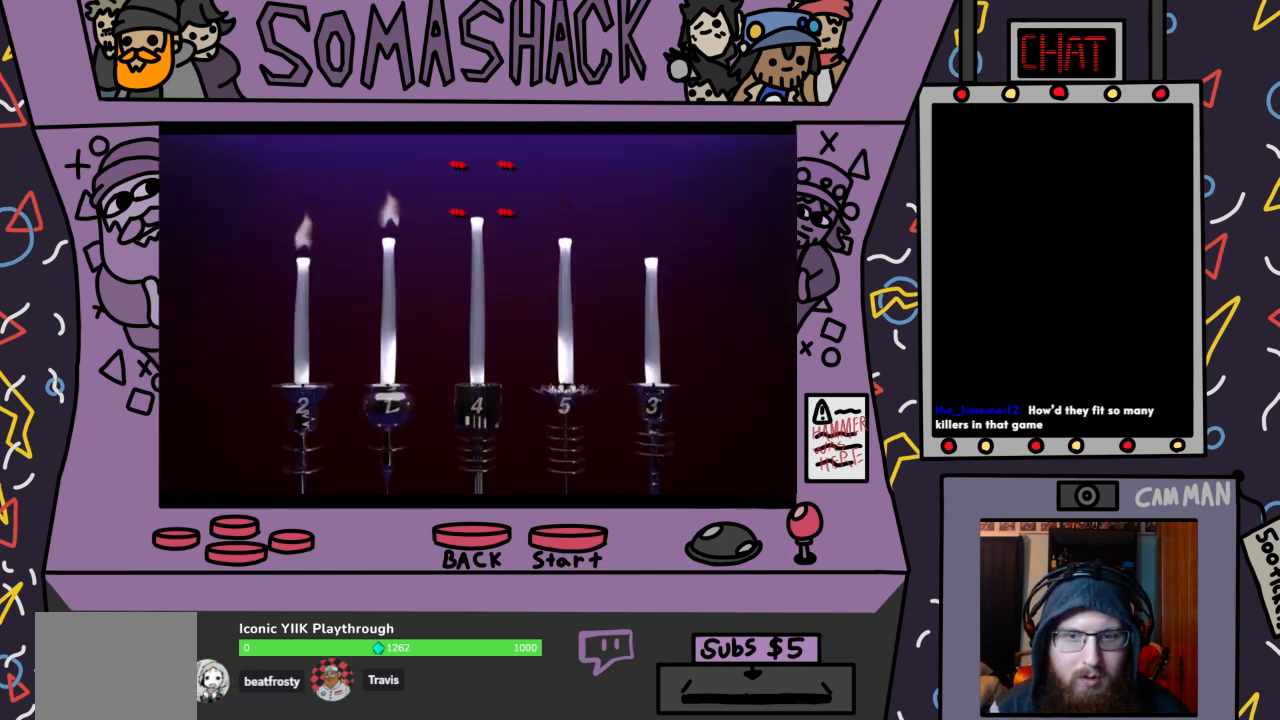
{"buttons": [], "left_stick": "center", "right_stick": "center", "events": [[67, "DPAD_RIGHT", "up"], [133, "DPAD_RIGHT", "down"], [267, "DPAD_RIGHT", "up"]]}
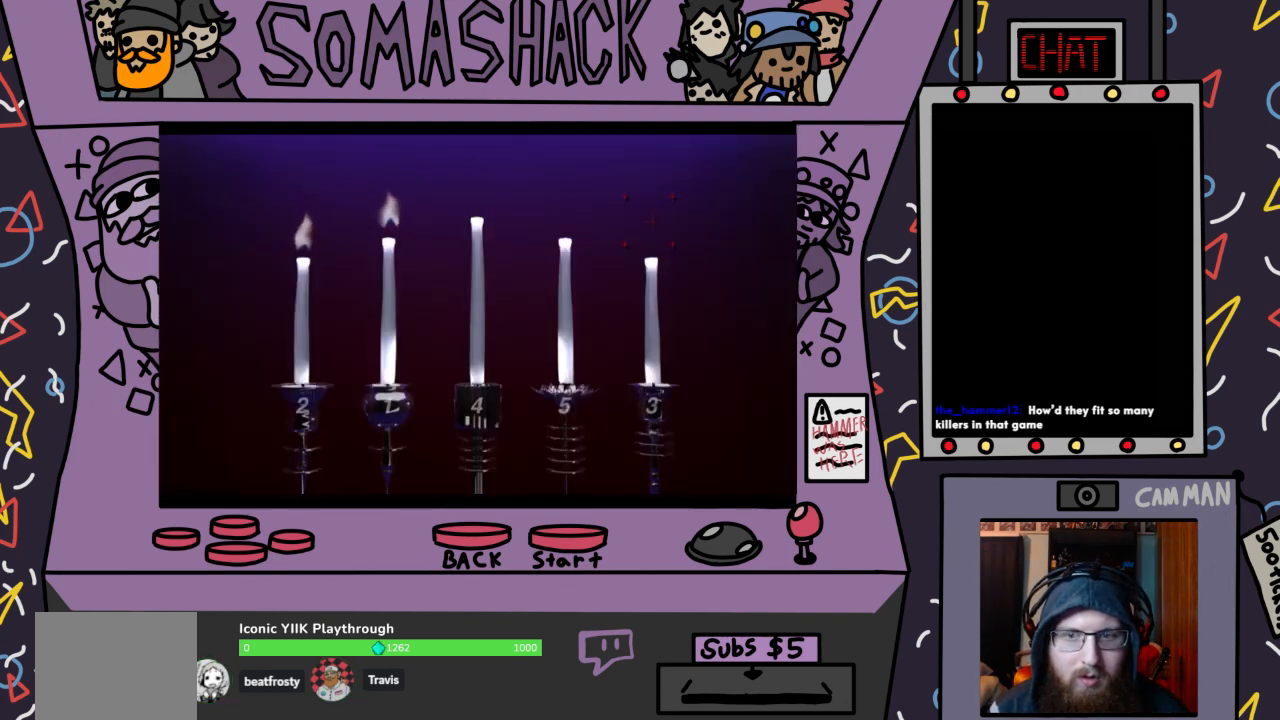
{"buttons": [], "left_stick": "center", "right_stick": "center", "events": [[67, "CROSS", "down"], [167, "CROSS", "up"], [200, "DPAD_LEFT", "down"], [333, "DPAD_LEFT", "up"], [400, "DPAD_LEFT", "down"], [500, "DPAD_LEFT", "up"]]}
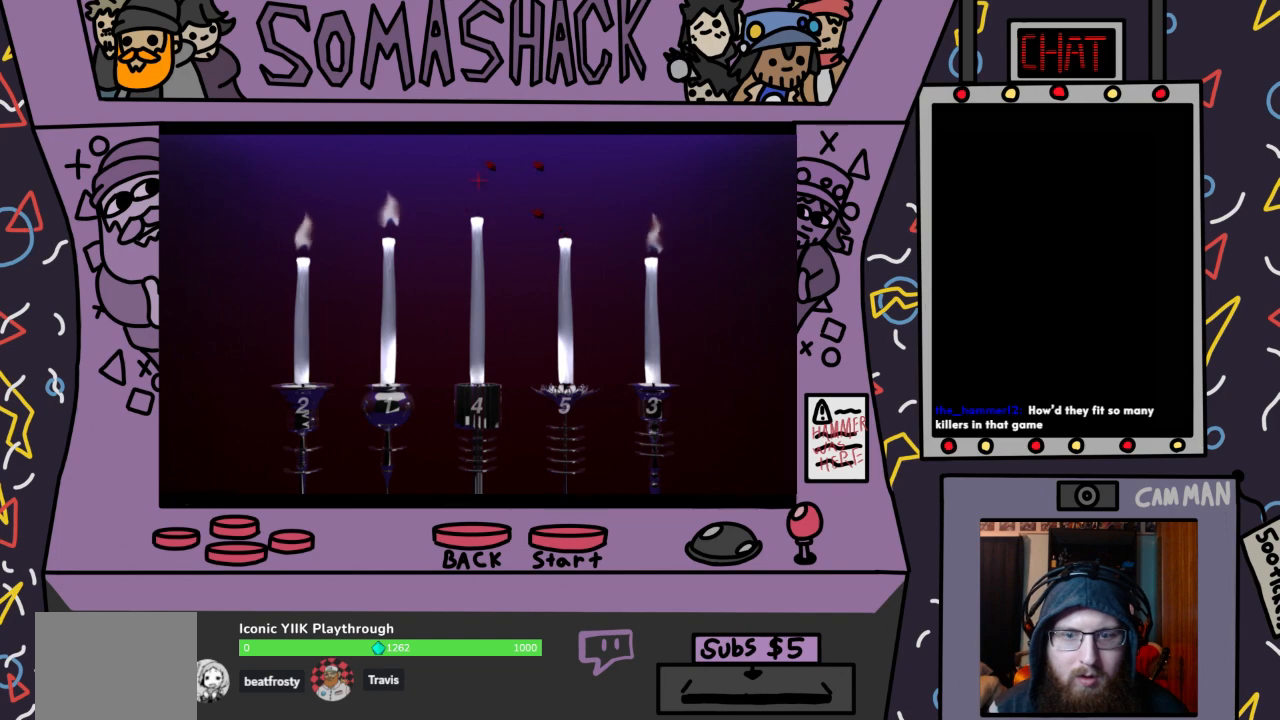
{"buttons": ["DPAD_RIGHT"], "left_stick": "center", "right_stick": "center", "events": [[333, "CROSS", "down"], [400, "CROSS", "up"], [467, "DPAD_RIGHT", "down"]]}
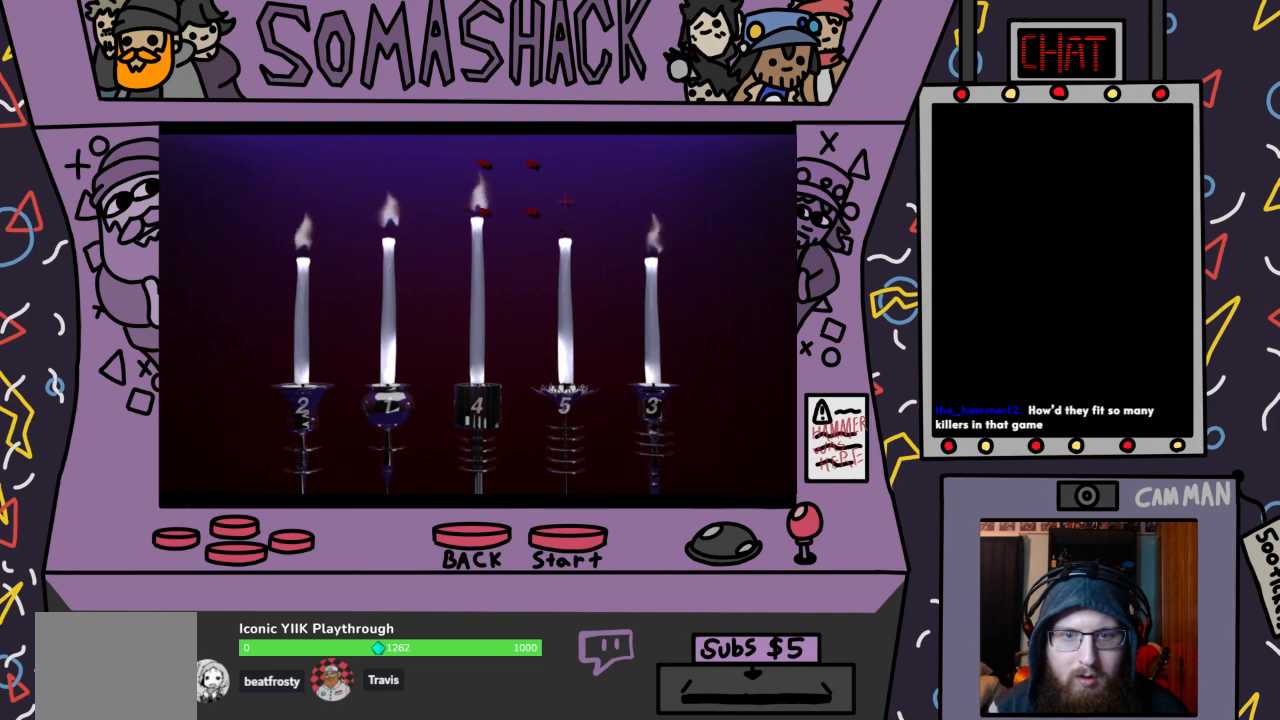
{"buttons": [], "left_stick": "center", "right_stick": "center", "events": [[67, "DPAD_RIGHT", "up"], [133, "CROSS", "down"], [200, "CROSS", "up"]]}
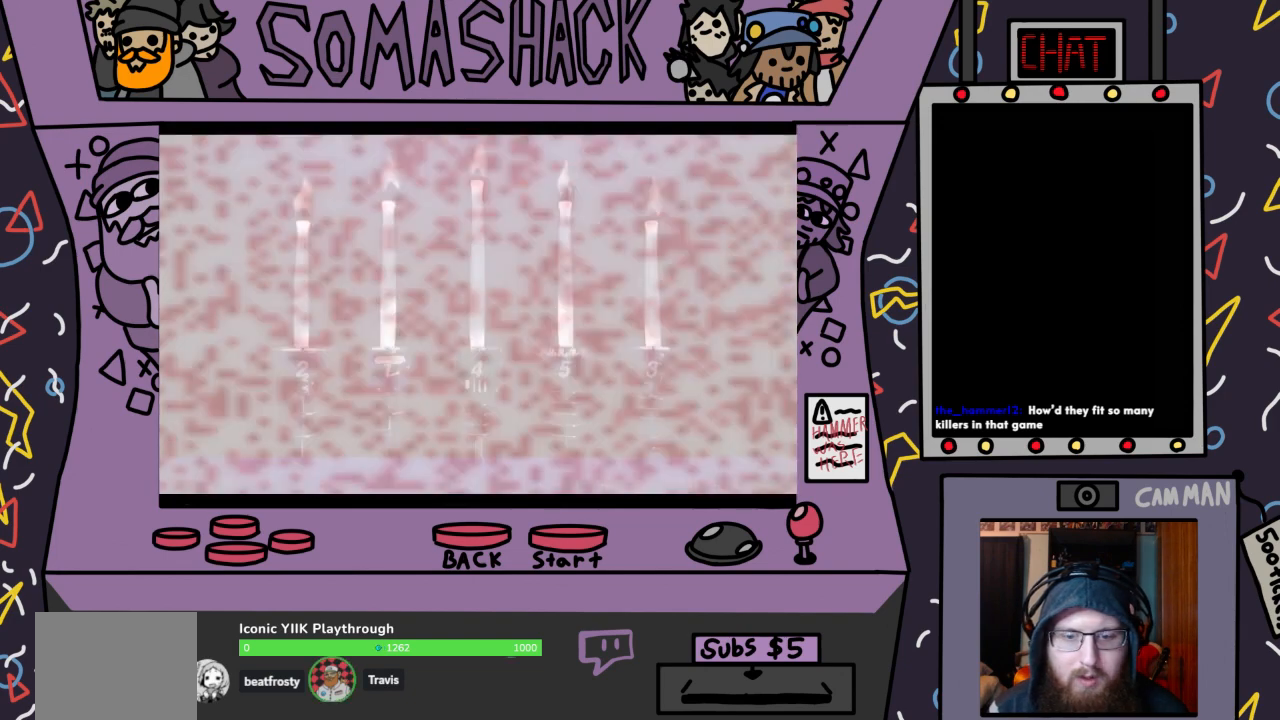
{"buttons": [], "left_stick": "center", "right_stick": "center", "events": []}
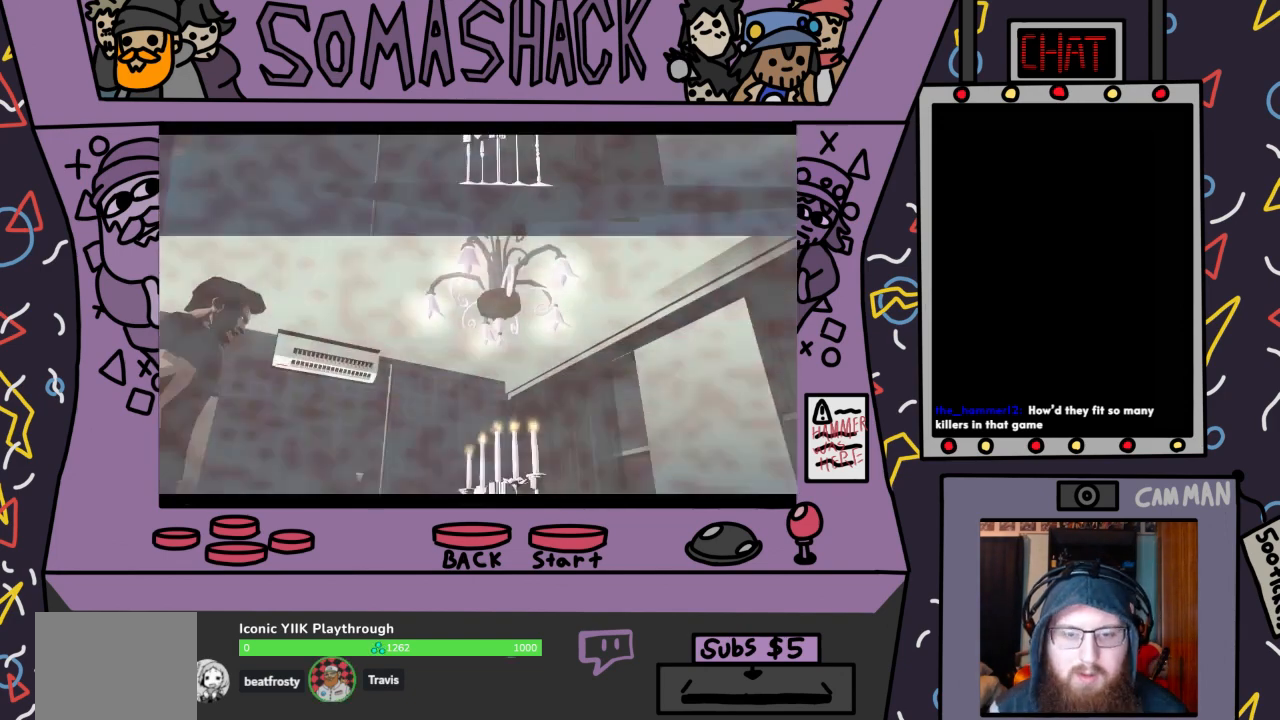
{"buttons": [], "left_stick": "center", "right_stick": "center", "events": []}
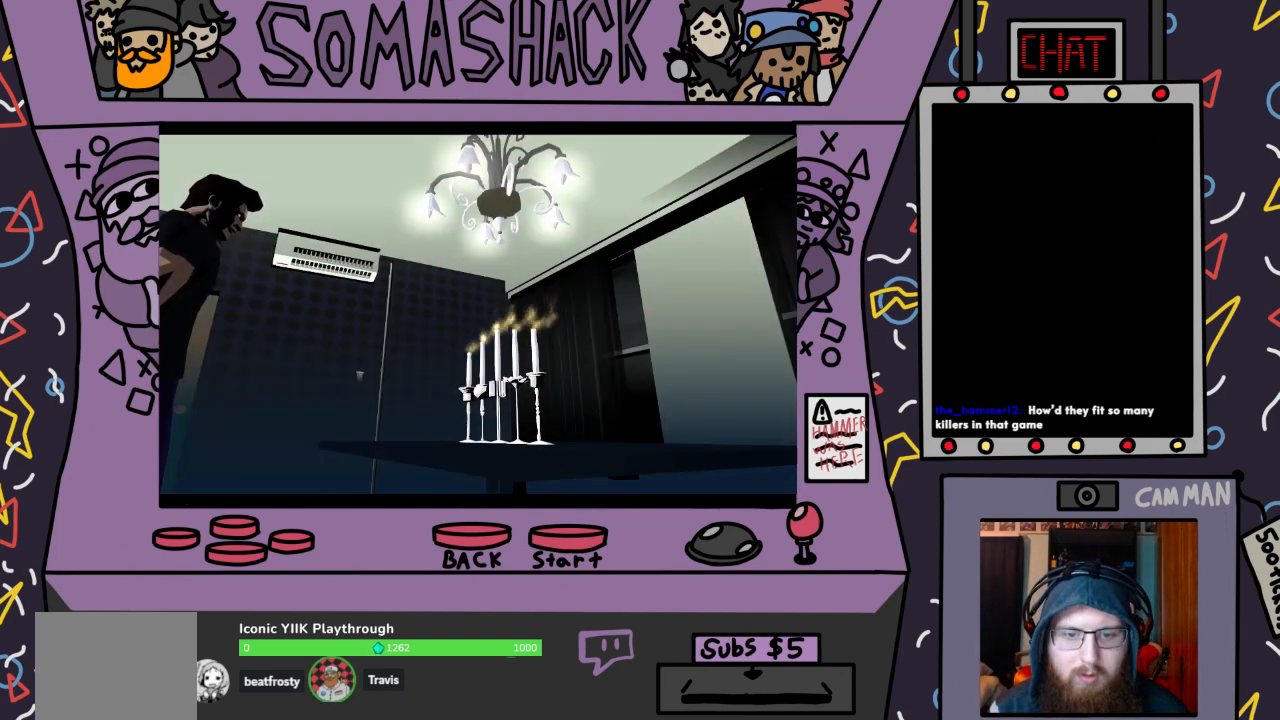
{"buttons": [], "left_stick": "center", "right_stick": "center", "events": []}
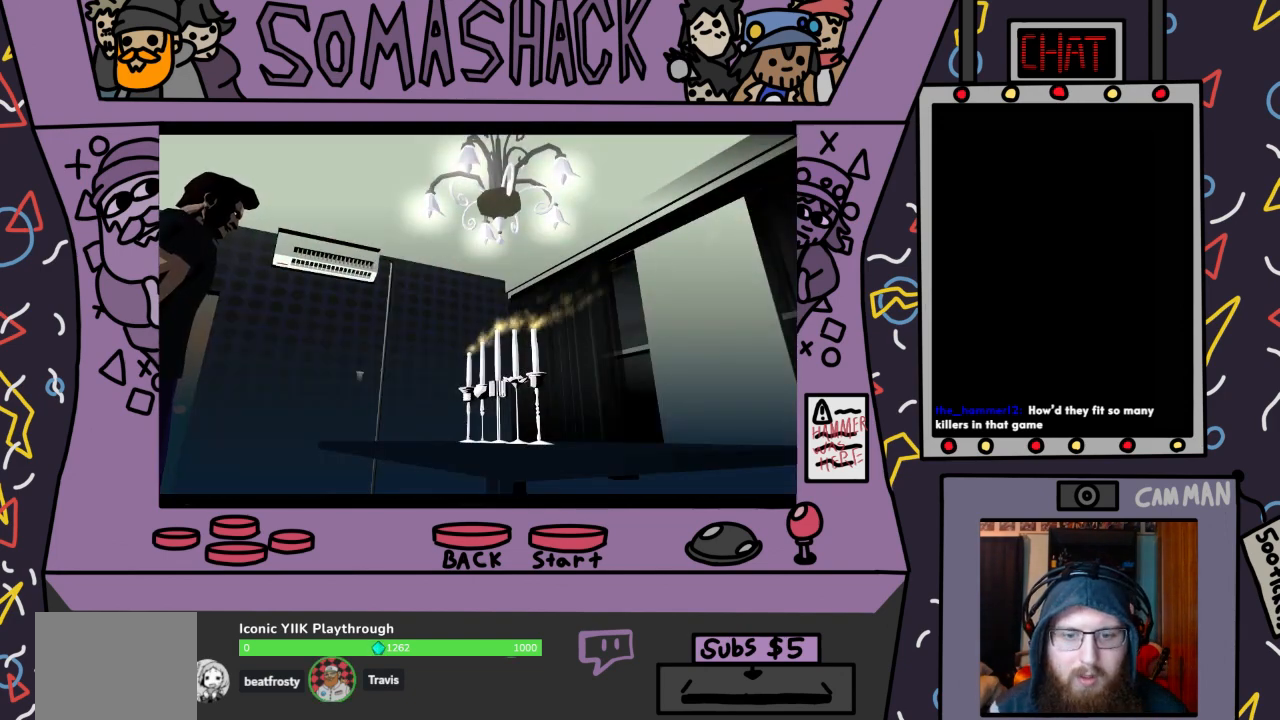
{"buttons": [], "left_stick": "center", "right_stick": "center", "events": []}
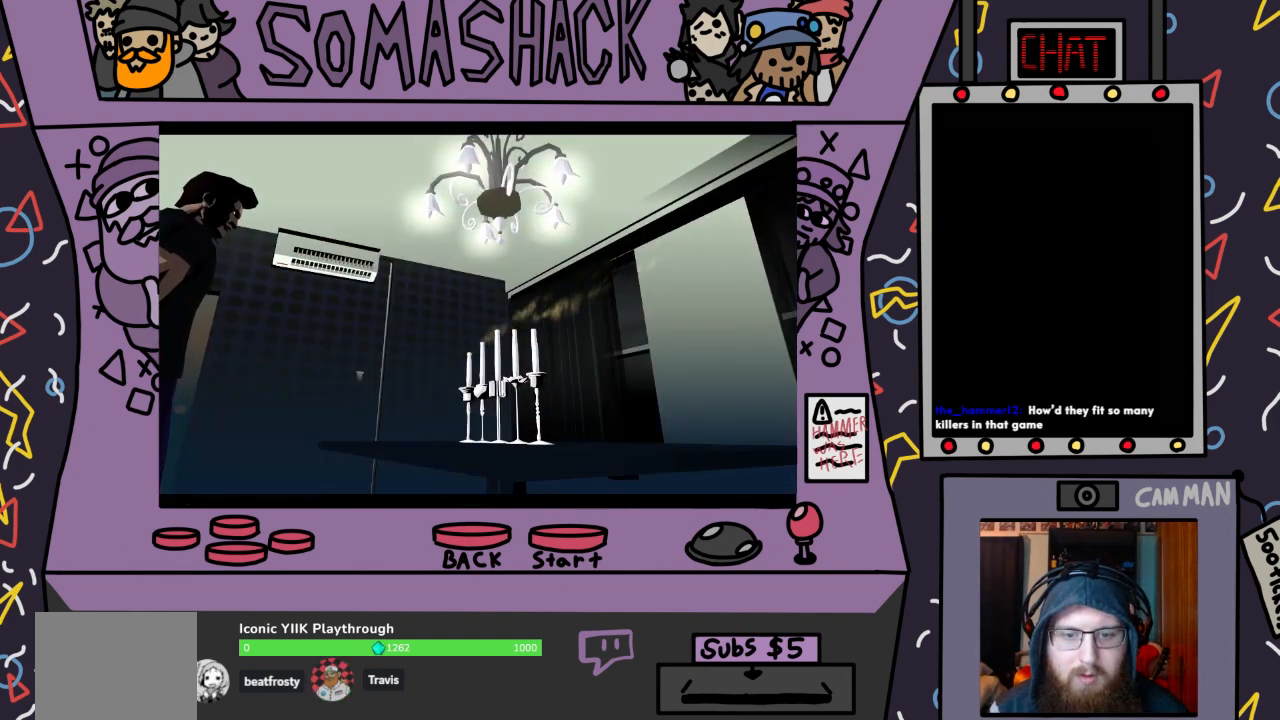
{"buttons": [], "left_stick": "center", "right_stick": "center", "events": []}
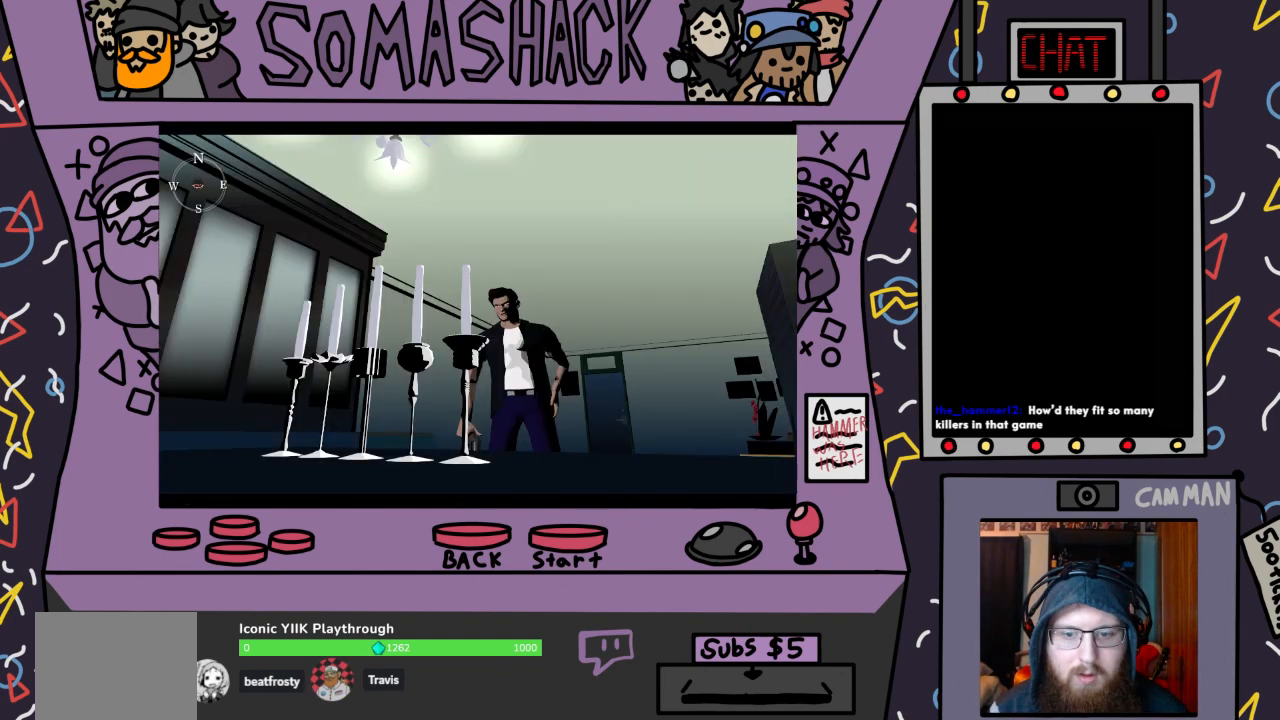
{"buttons": [], "left_stick": "right", "right_stick": "center", "events": [[433, "left_stick", "right"]]}
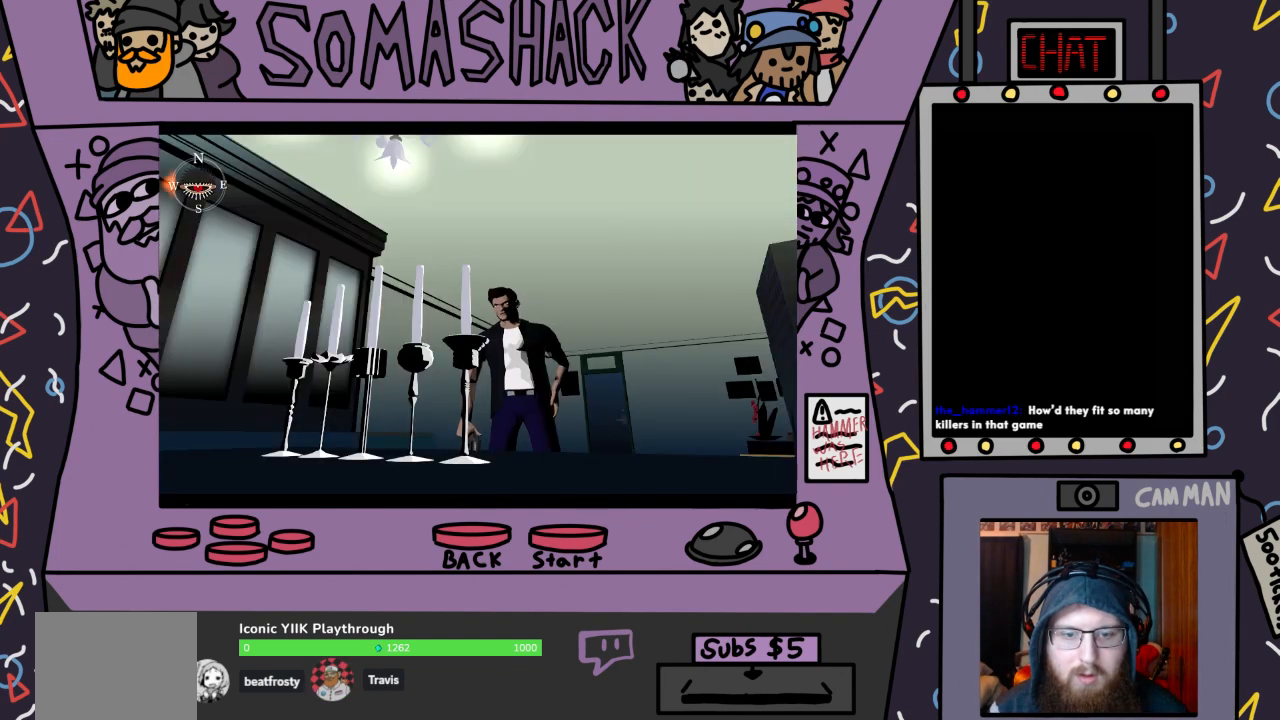
{"buttons": [], "left_stick": "up-right", "right_stick": "center", "events": [[167, "left_stick", "center"], [433, "left_stick", "up-right"]]}
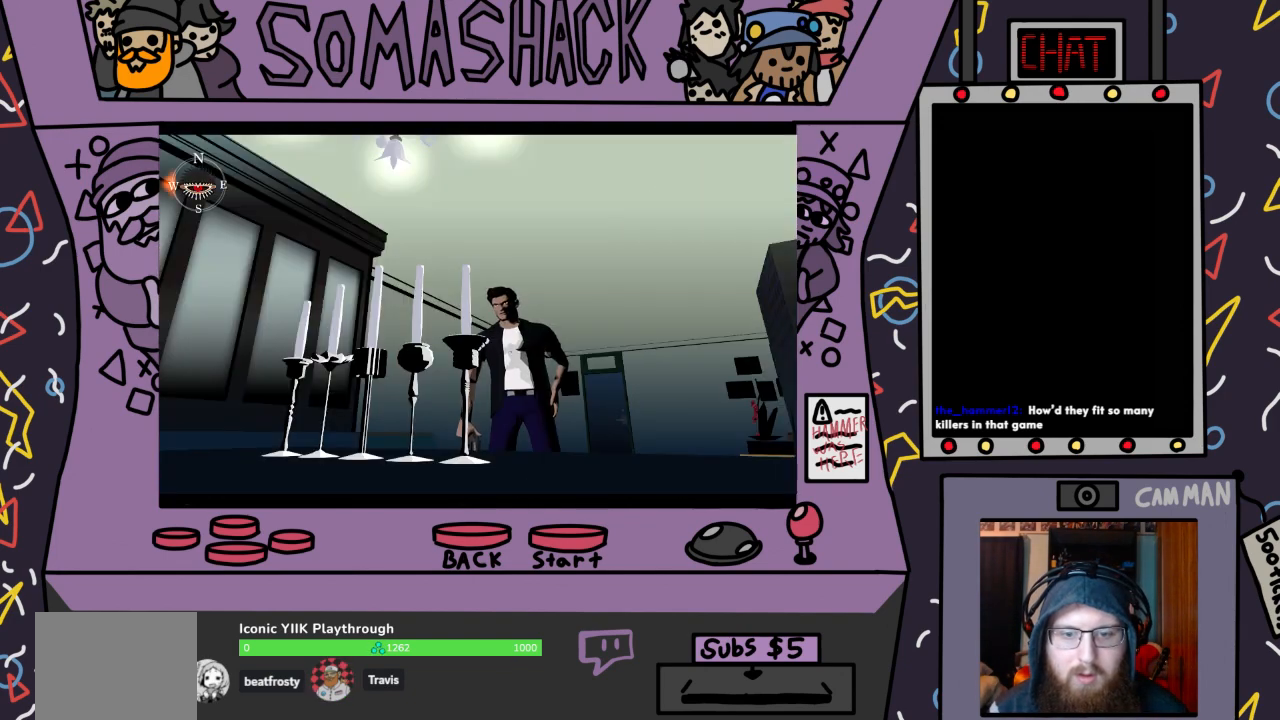
{"buttons": ["CIRCLE"], "left_stick": "center", "right_stick": "center", "events": [[133, "left_stick", "up"], [433, "left_stick", "center"], [500, "CIRCLE", "down"]]}
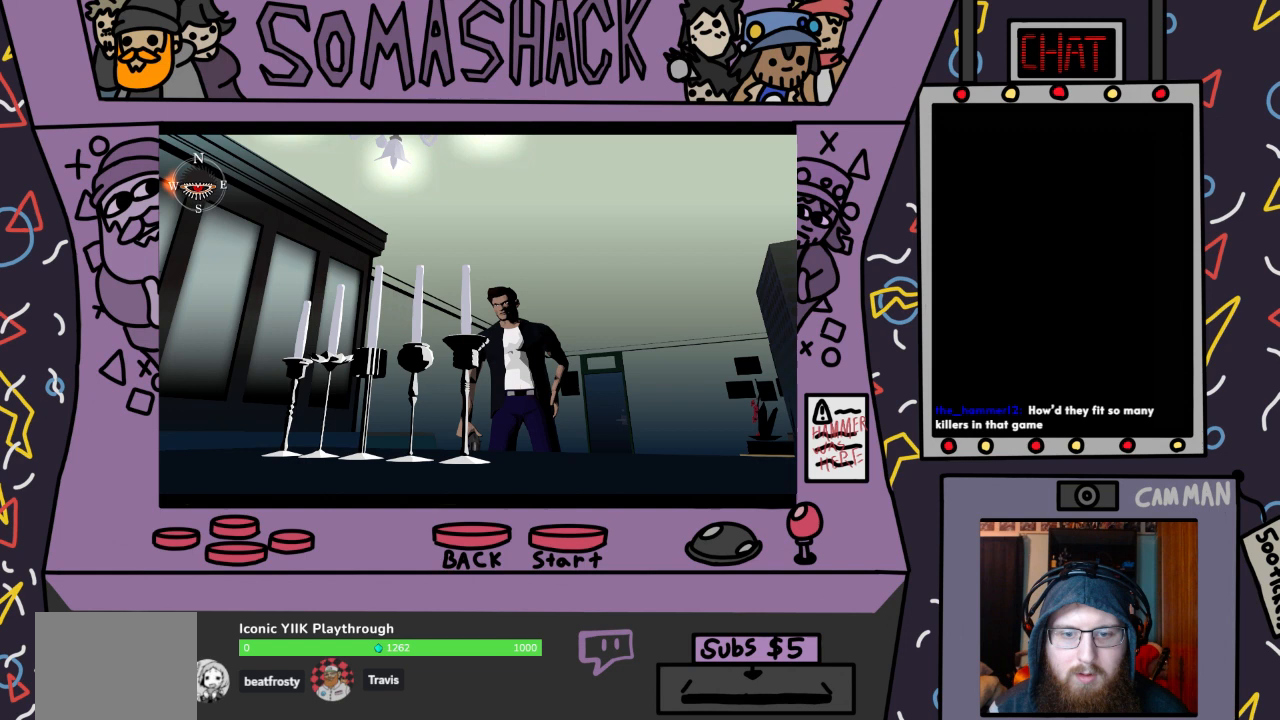
{"buttons": [], "left_stick": "center", "right_stick": "center", "events": [[133, "CIRCLE", "up"]]}
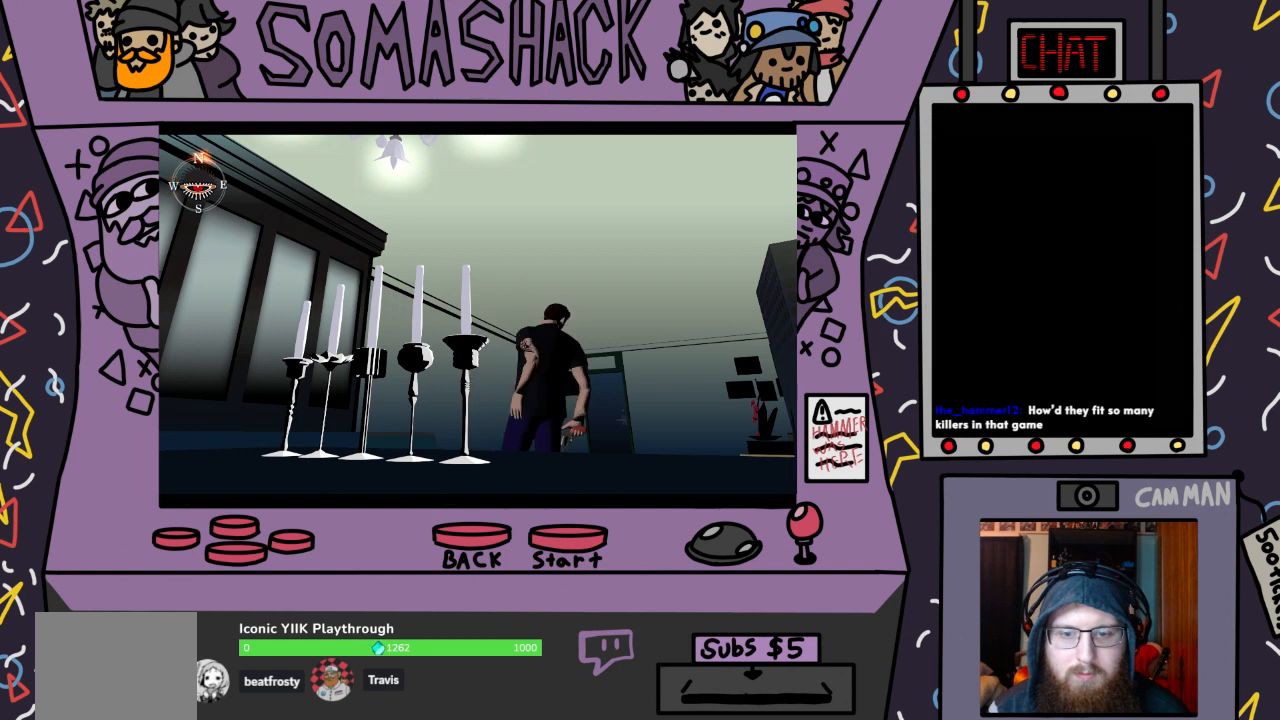
{"buttons": [], "left_stick": "center", "right_stick": "center", "events": [[100, "CIRCLE", "down"], [167, "CIRCLE", "up"]]}
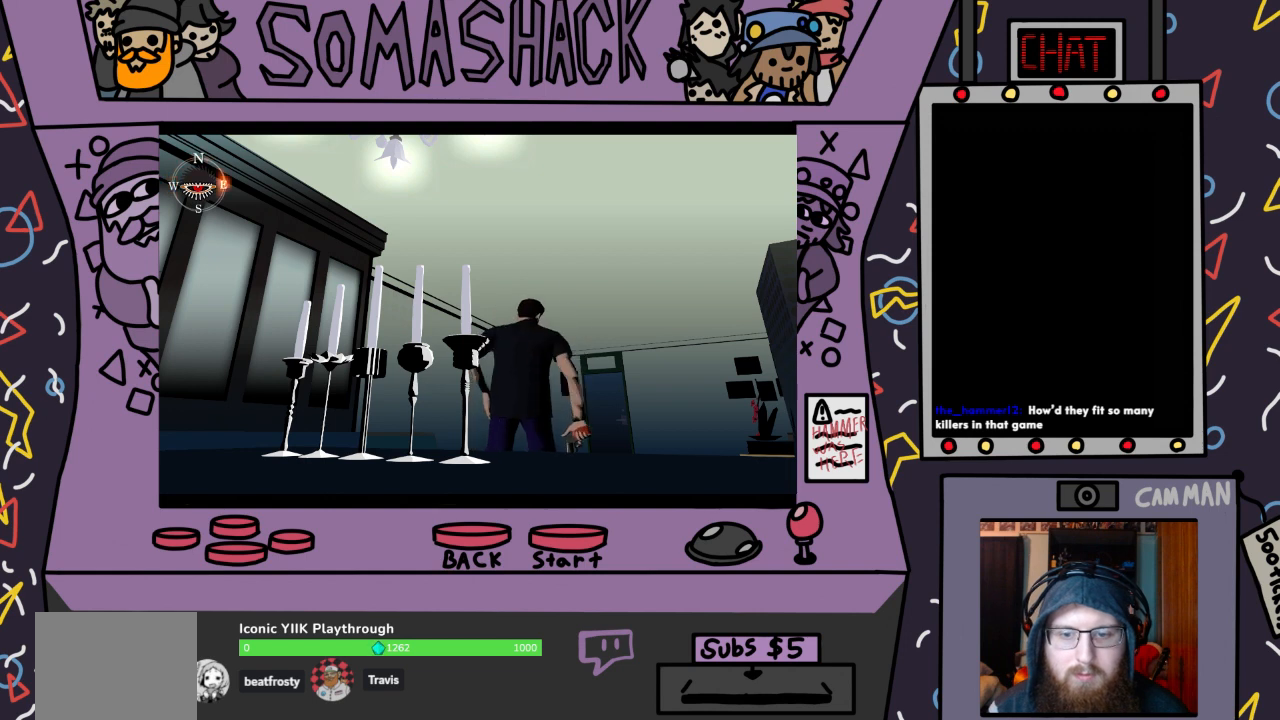
{"buttons": ["CIRCLE"], "left_stick": "center", "right_stick": "center", "events": [[100, "left_stick", "right"], [200, "left_stick", "up-right"], [367, "left_stick", "center"], [400, "CIRCLE", "down"]]}
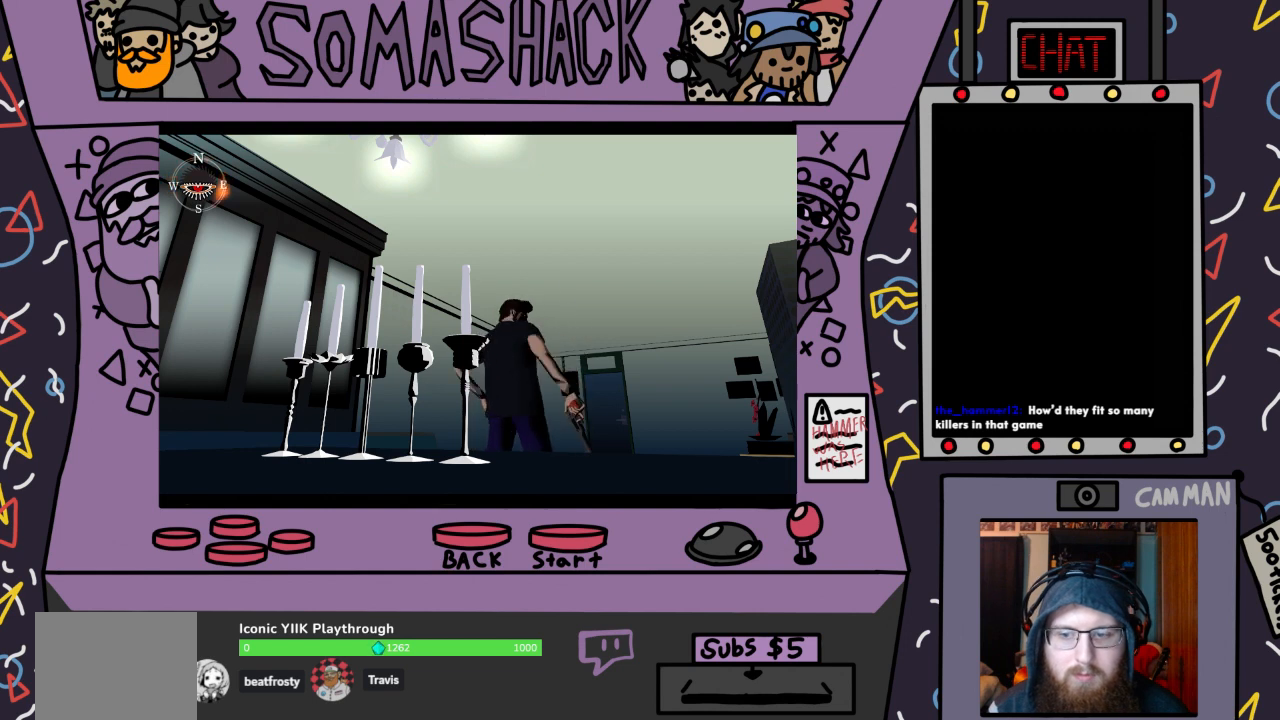
{"buttons": [], "left_stick": "center", "right_stick": "center", "events": [[33, "CIRCLE", "up"], [267, "left_stick", "up-right"], [467, "left_stick", "center"]]}
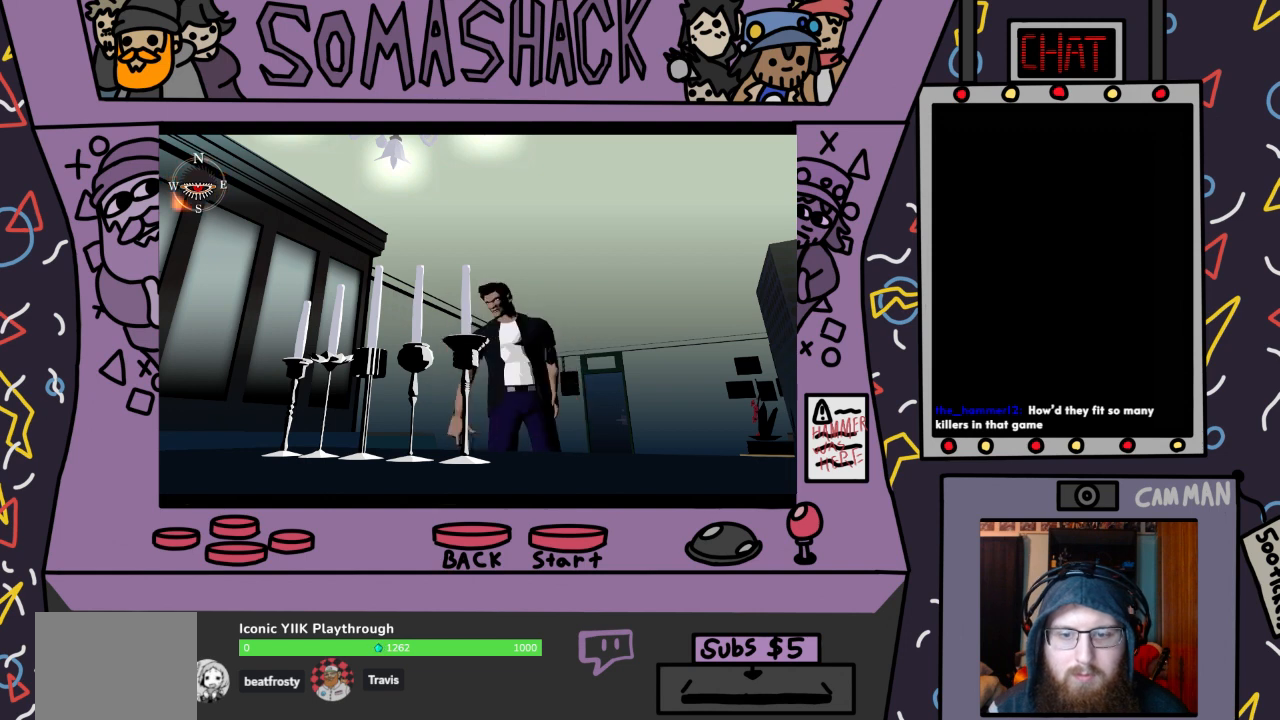
{"buttons": [], "left_stick": "center", "right_stick": "center", "events": [[100, "CIRCLE", "down"], [233, "CIRCLE", "up"]]}
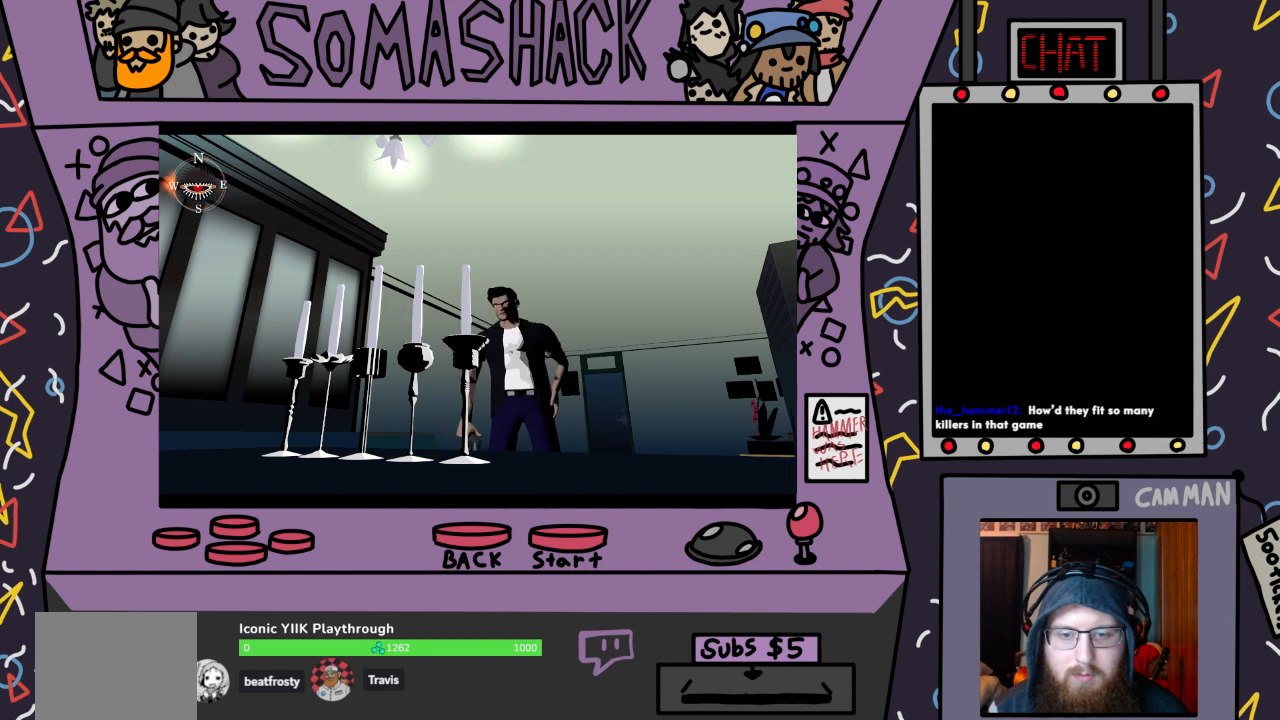
{"buttons": [], "left_stick": "center", "right_stick": "center", "events": [[133, "CIRCLE", "down"], [267, "CIRCLE", "up"]]}
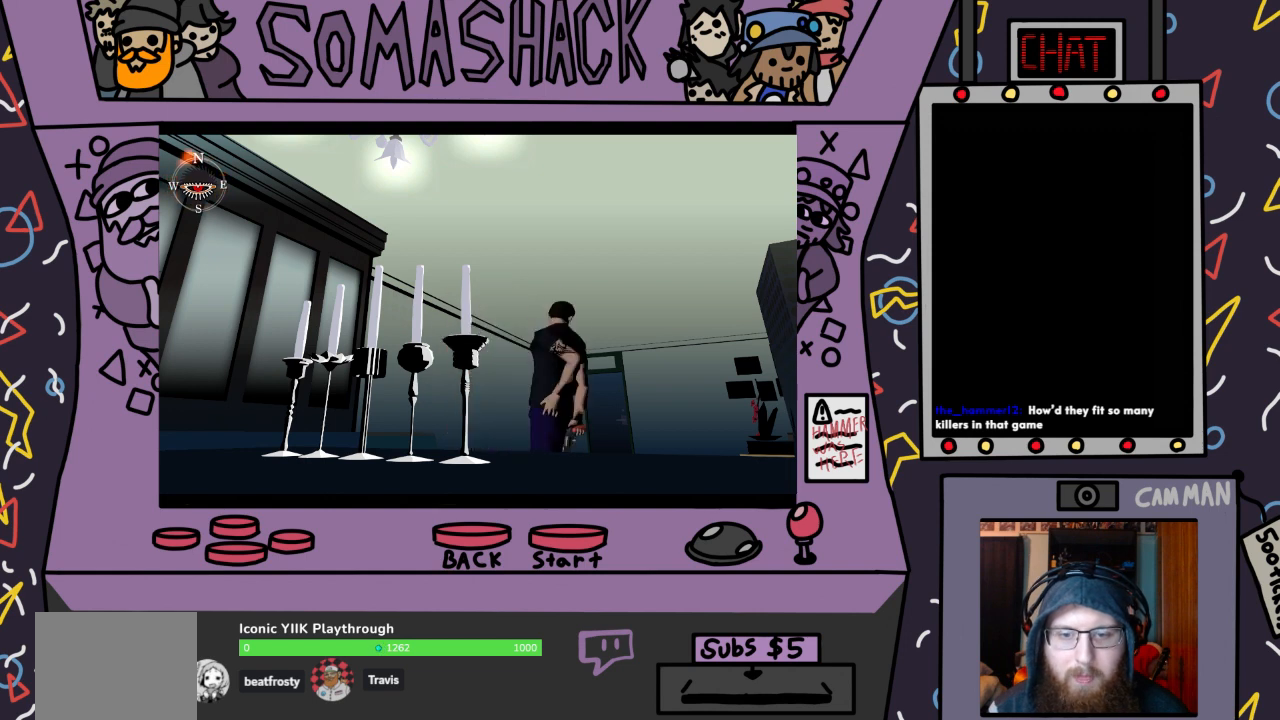
{"buttons": [], "left_stick": "center", "right_stick": "center", "events": [[67, "CROSS", "down"], [500, "CROSS", "up"]]}
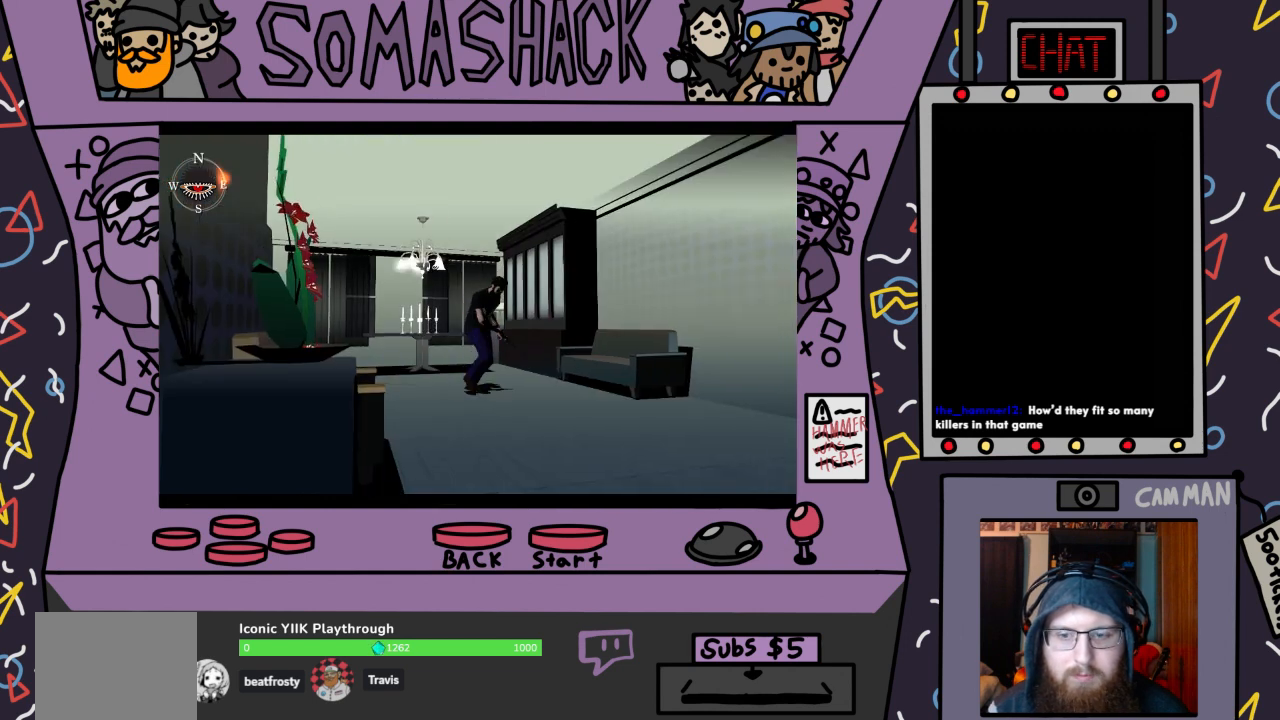
{"buttons": ["CROSS"], "left_stick": "center", "right_stick": "center", "events": [[267, "left_stick", "up-right"], [400, "left_stick", "center"], [467, "CROSS", "down"]]}
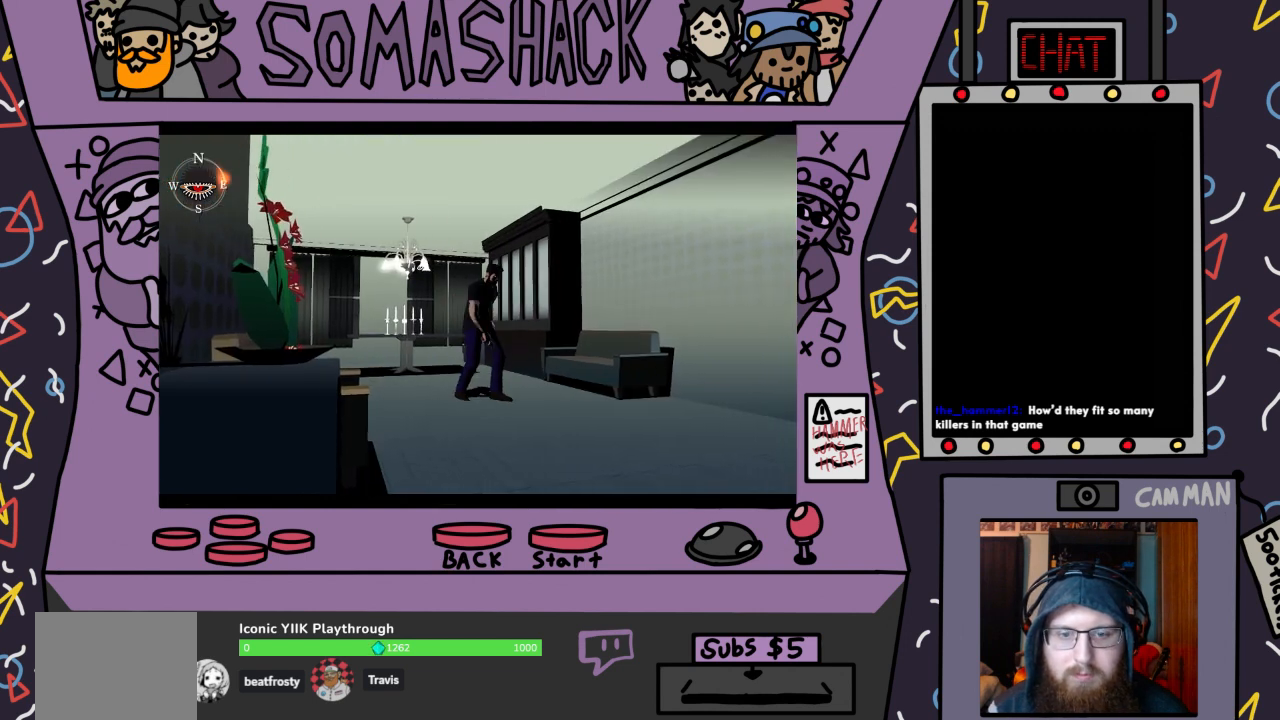
{"buttons": [], "left_stick": "center", "right_stick": "center", "events": [[267, "CROSS", "up"]]}
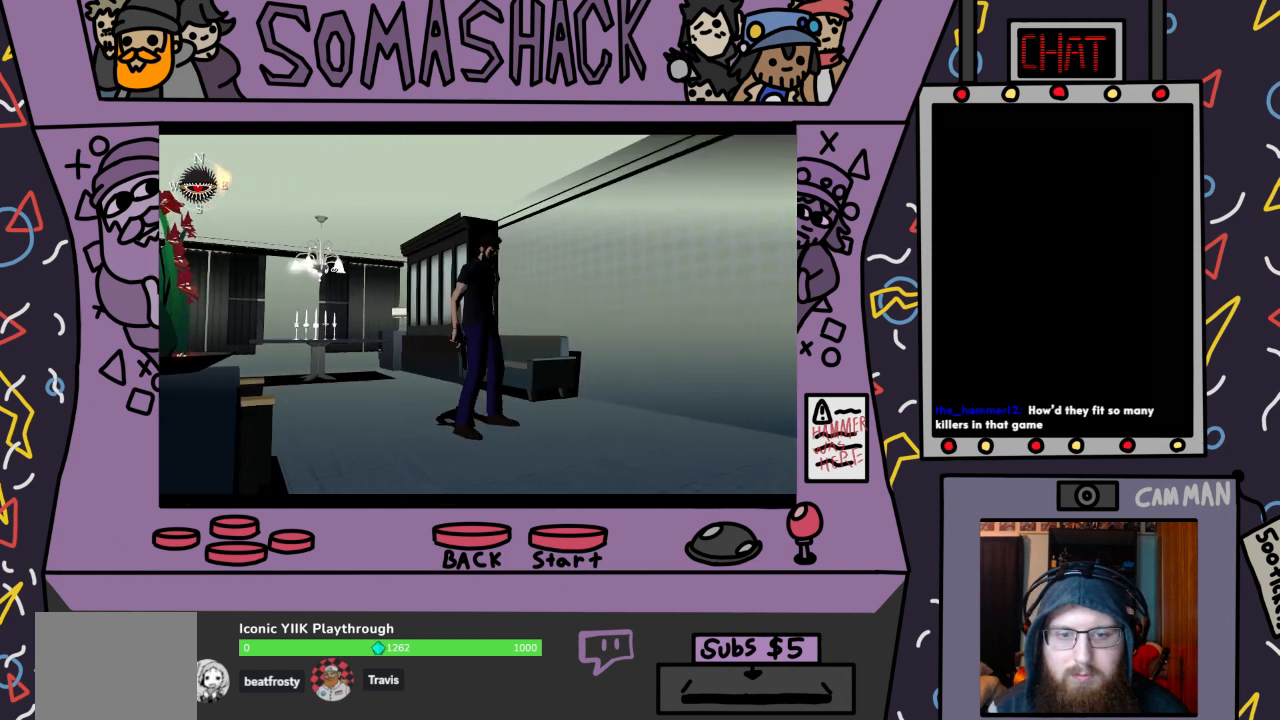
{"buttons": ["CIRCLE"], "left_stick": "center", "right_stick": "center", "events": [[33, "CROSS", "down"], [133, "CROSS", "up"], [467, "CIRCLE", "down"]]}